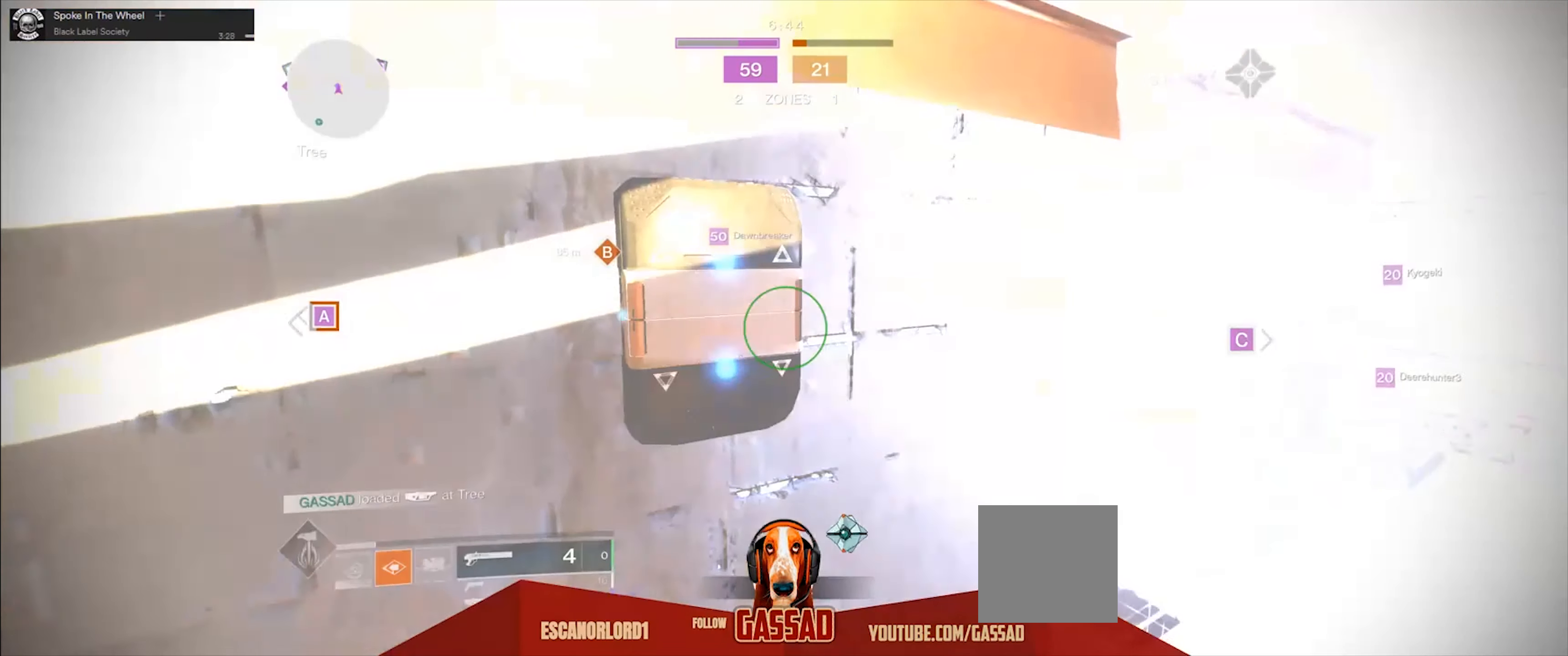
Gameplay with a controller (Xbox layout); each line is a JSON object with the inputs held at the frame after it. "events" lists button and stick changes between this image and that frame as [ms after this image, input, new state], when the widget could be followed in between.
{"buttons": [], "left_stick": "center", "right_stick": "center", "events": [[300, "right_stick", "down-left"], [400, "right_stick", "center"]]}
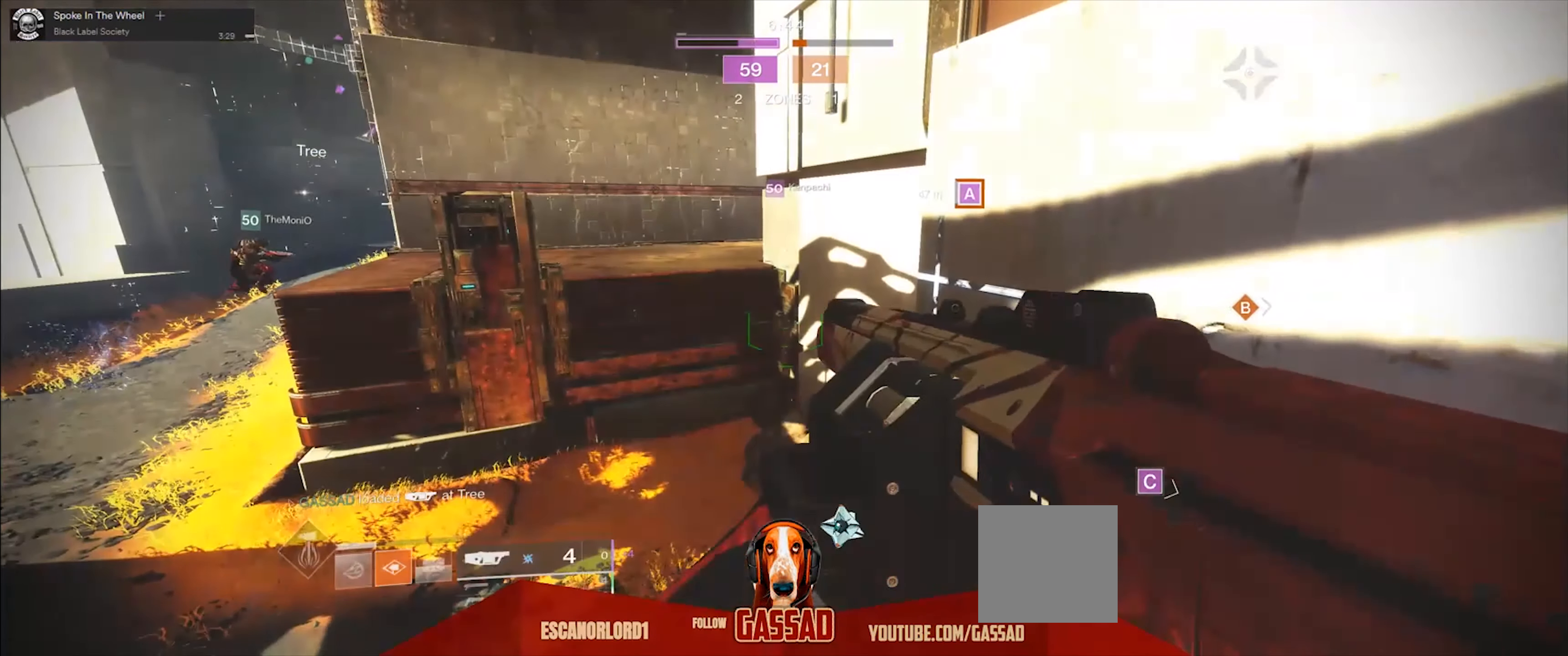
{"buttons": ["A"], "left_stick": "up-left", "right_stick": "center", "events": [[100, "left_stick", "up"], [167, "right_stick", "down"], [200, "left_stick", "up-left"], [267, "L3", "down"], [267, "right_stick", "center"], [434, "L3", "up"], [467, "A", "down"]]}
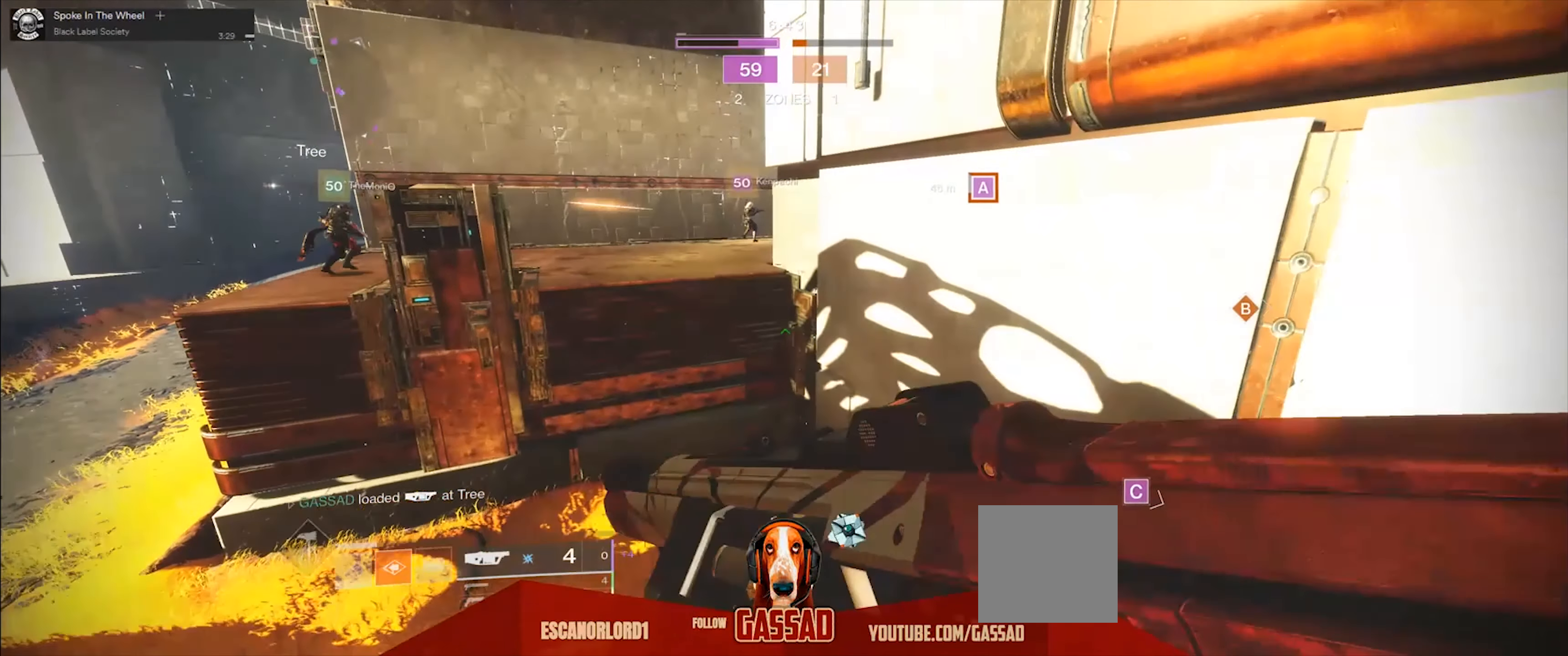
{"buttons": [], "left_stick": "up-left", "right_stick": "center", "events": [[100, "A", "up"], [300, "right_stick", "right"], [367, "right_stick", "up-right"], [467, "right_stick", "center"]]}
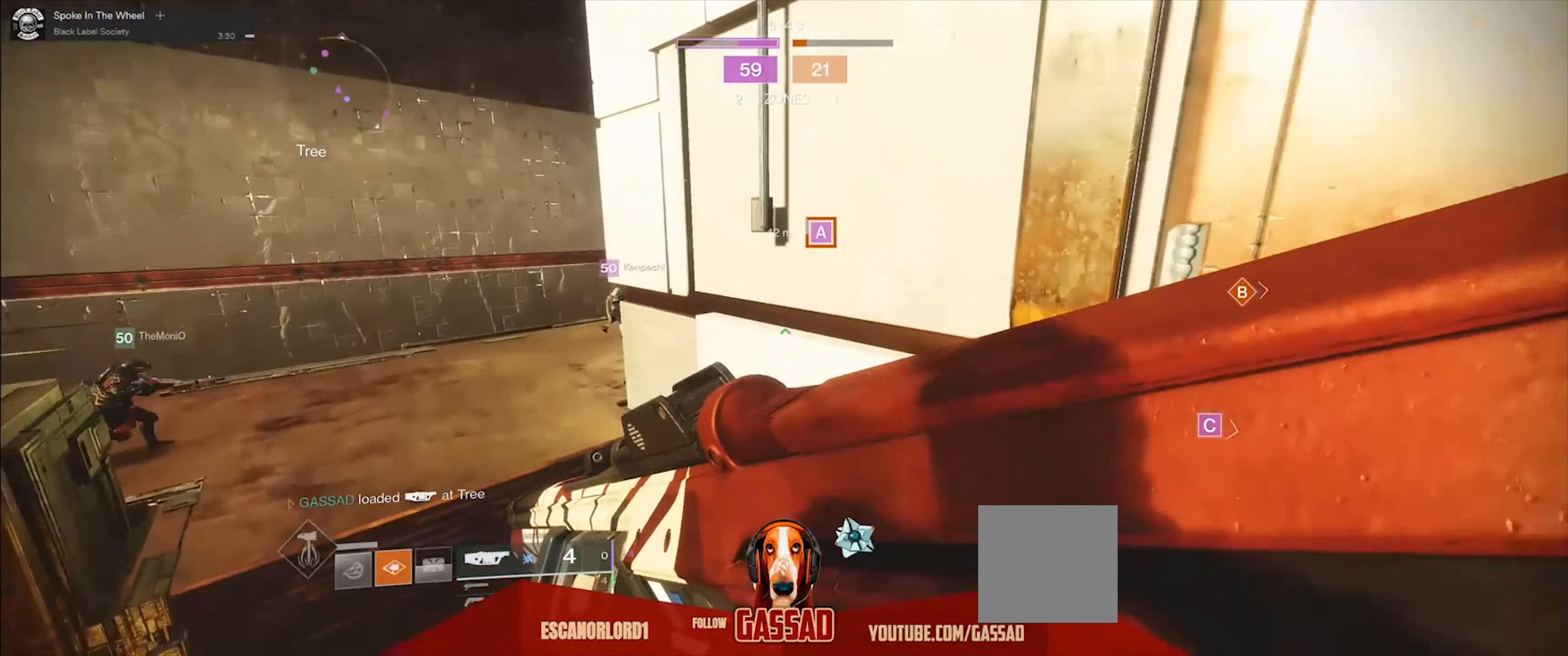
{"buttons": [], "left_stick": "up-left", "right_stick": "center", "events": [[200, "A", "down"], [301, "A", "up"], [301, "R1", "down"], [367, "A", "down"], [367, "R1", "up"], [434, "A", "up"]]}
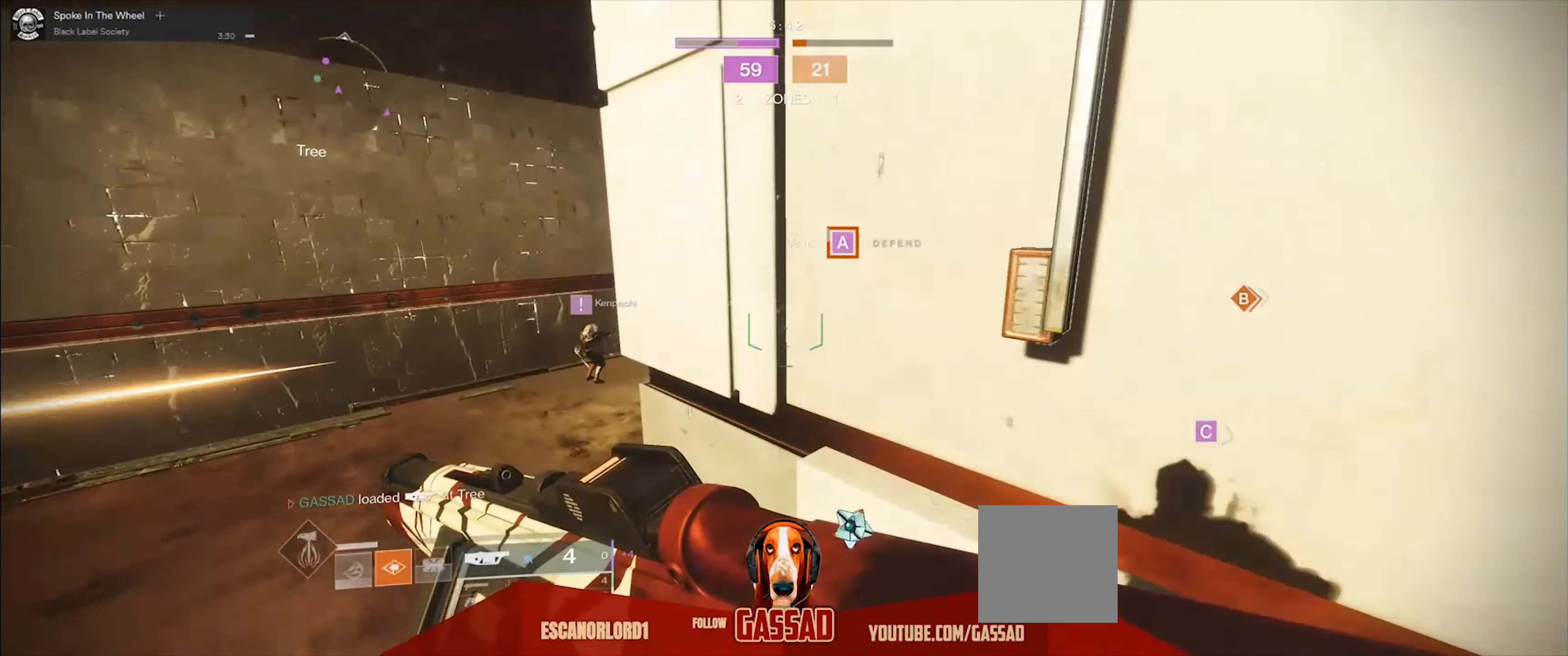
{"buttons": [], "left_stick": "up-left", "right_stick": "center", "events": []}
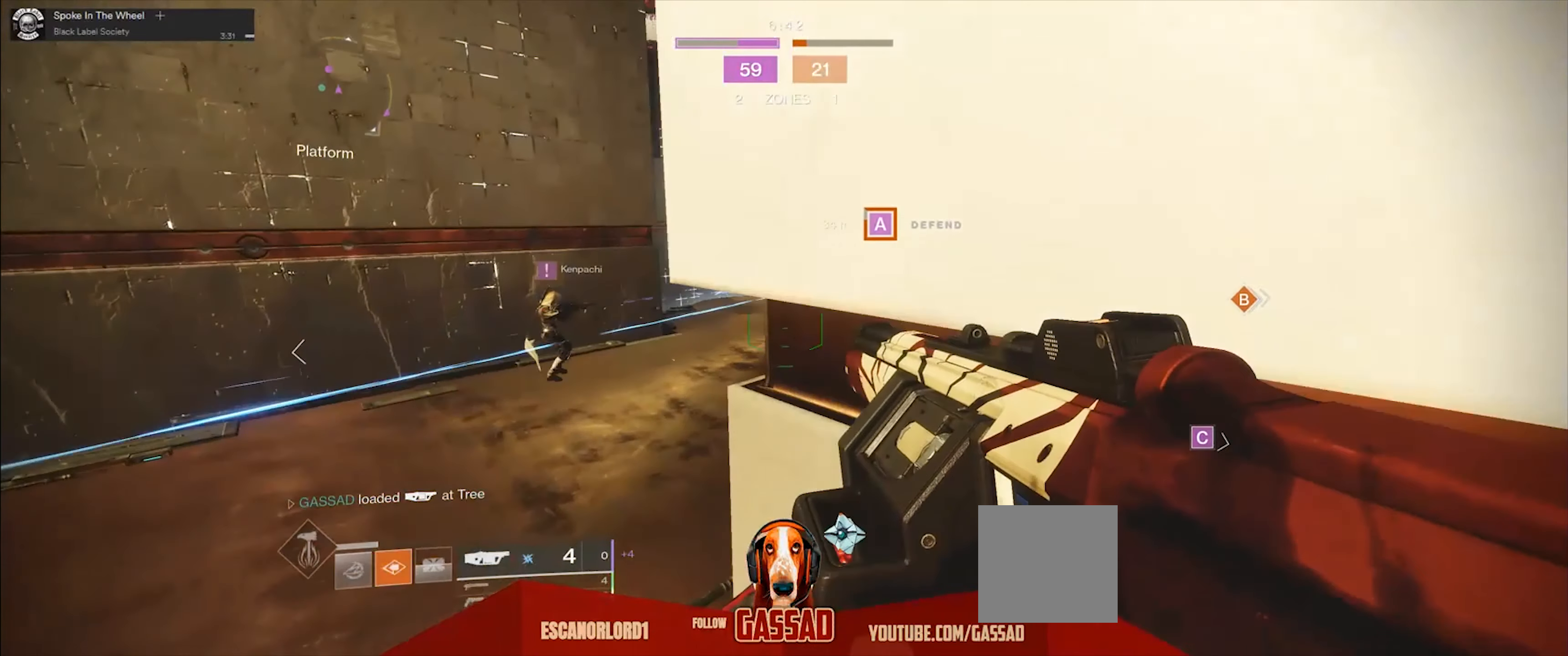
{"buttons": [], "left_stick": "up-left", "right_stick": "up", "events": [[67, "right_stick", "up-right"], [100, "left_stick", "up"], [334, "right_stick", "up"], [467, "left_stick", "up-left"]]}
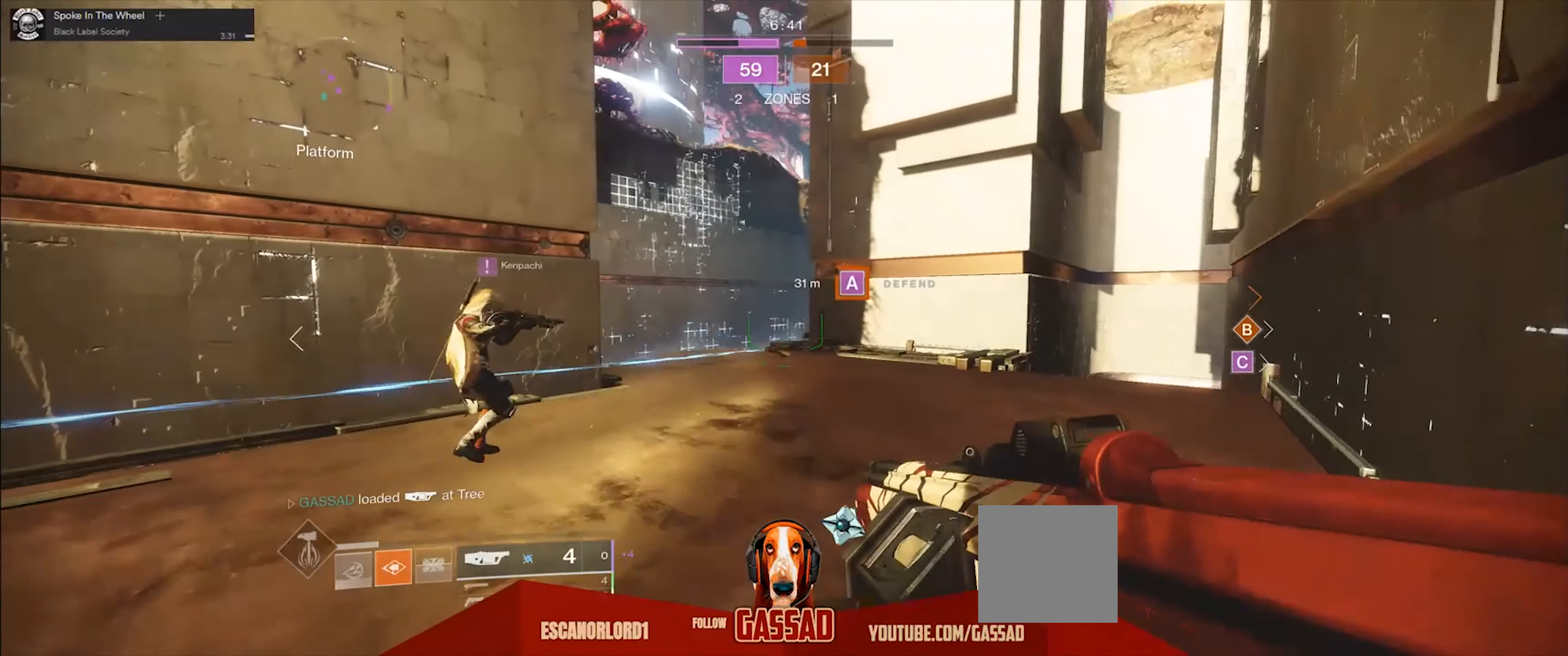
{"buttons": [], "left_stick": "up-left", "right_stick": "down-right"}
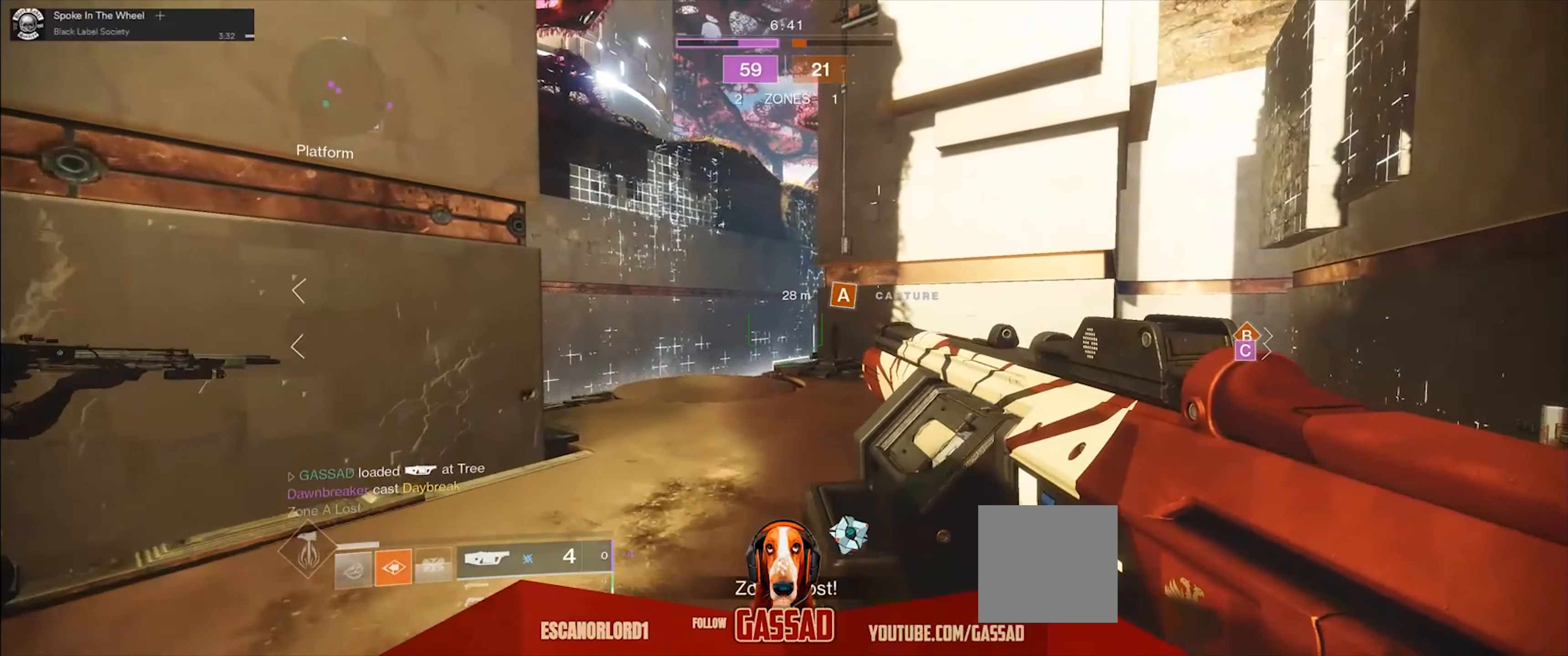
{"buttons": [], "left_stick": "up-left", "right_stick": "down-right", "events": [[200, "left_stick", "up"], [434, "left_stick", "up-left"]]}
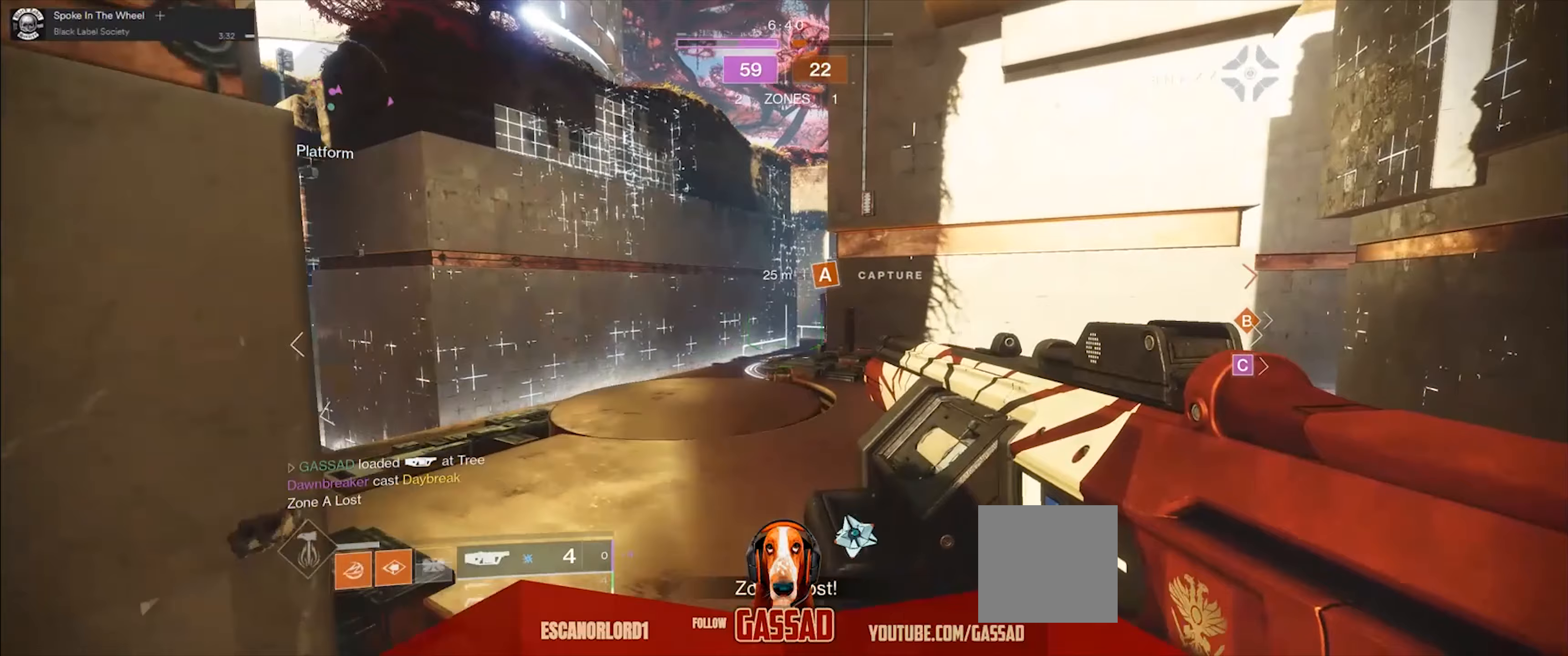
{"buttons": ["R2"], "left_stick": "up", "right_stick": "down-right", "events": [[367, "R2", "down"], [467, "left_stick", "up"]]}
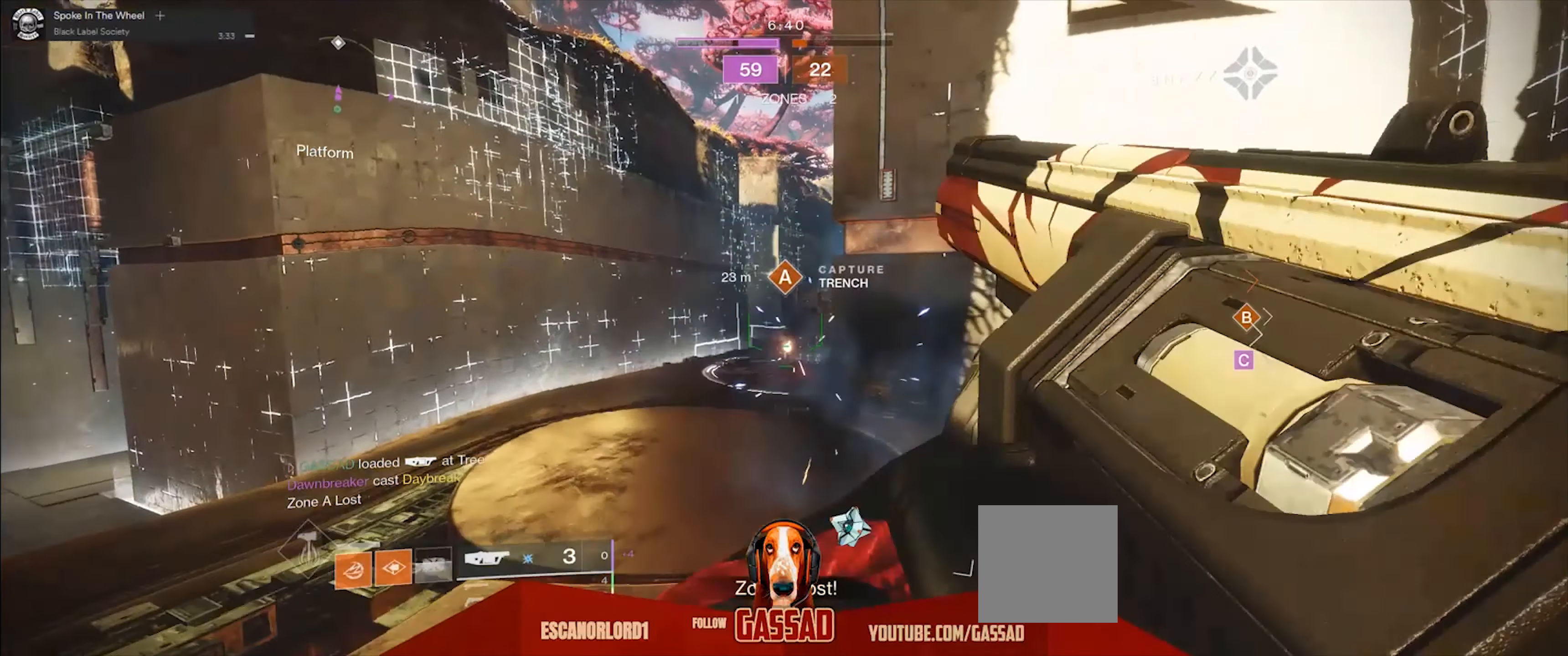
{"buttons": ["R1"], "left_stick": "down", "right_stick": "center", "events": [[33, "R2", "up"], [33, "right_stick", "center"], [300, "left_stick", "down-right"], [350, "left_stick", "down"], [483, "R1", "down"]]}
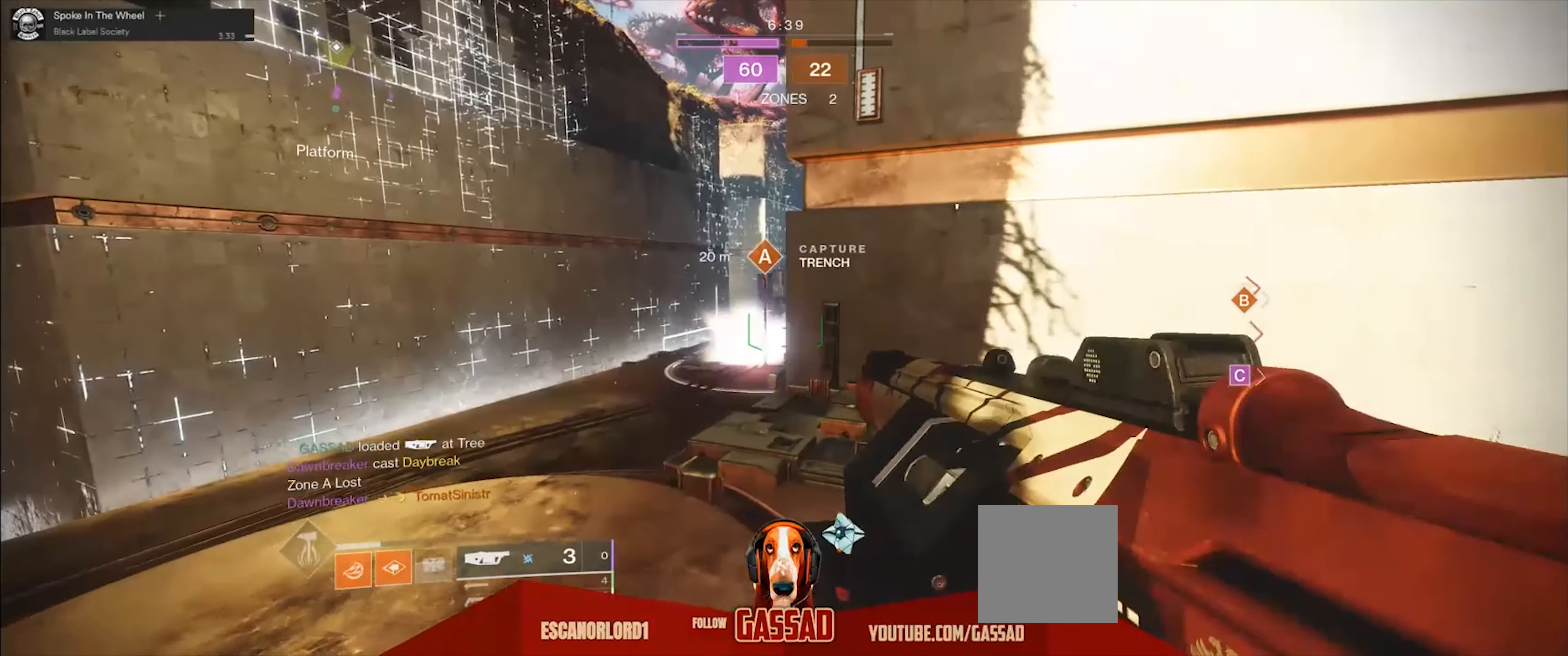
{"buttons": [], "left_stick": "up-left", "right_stick": "right", "events": [[17, "R1", "up"], [17, "left_stick", "down-left"], [150, "left_stick", "left"], [217, "right_stick", "up-right"], [317, "left_stick", "up-left"], [484, "right_stick", "right"]]}
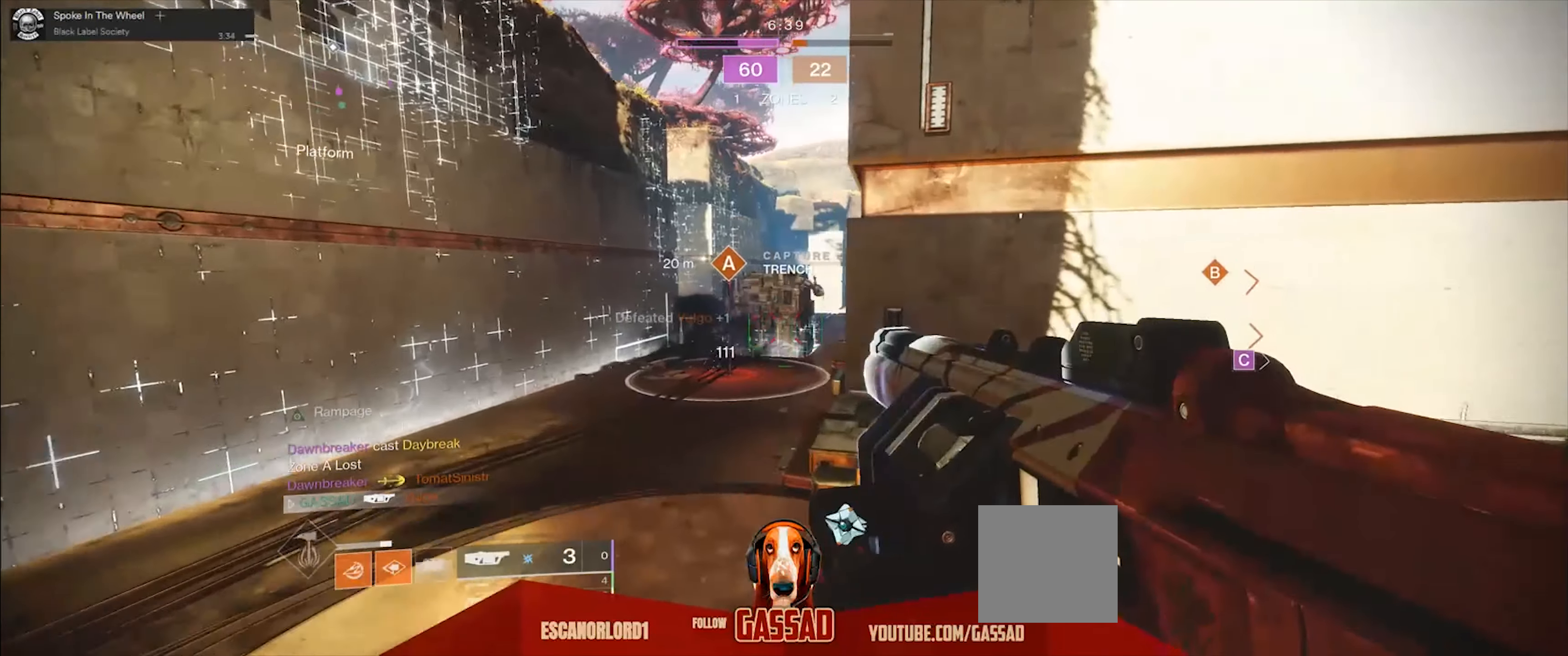
{"buttons": [], "left_stick": "down", "right_stick": "center", "events": [[16, "R2", "down"], [83, "left_stick", "down-left"], [83, "right_stick", "down"], [150, "left_stick", "center"], [183, "R2", "up"], [250, "right_stick", "center"], [316, "left_stick", "down-right"], [483, "left_stick", "down"]]}
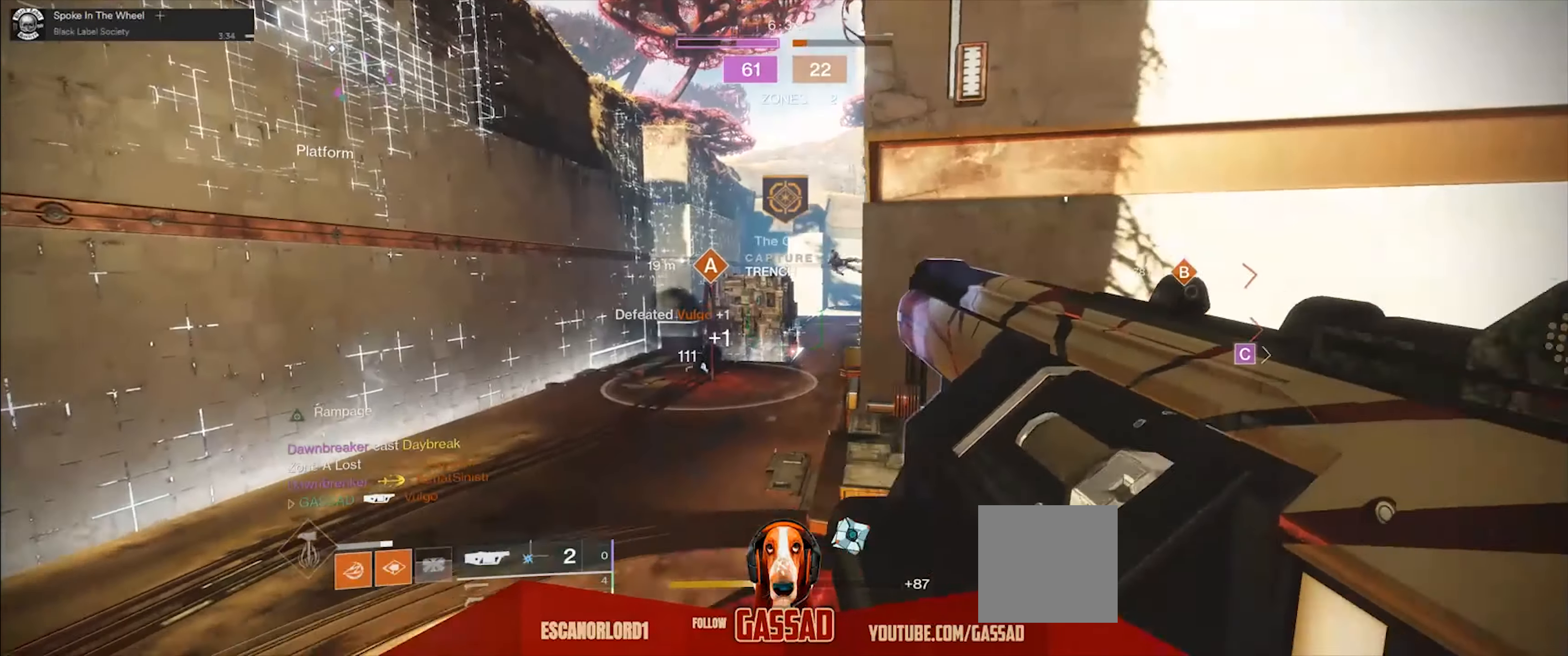
{"buttons": [], "left_stick": "up-right", "right_stick": "up", "events": [[117, "left_stick", "down-right"], [284, "right_stick", "left"], [417, "right_stick", "up"], [484, "left_stick", "up-right"]]}
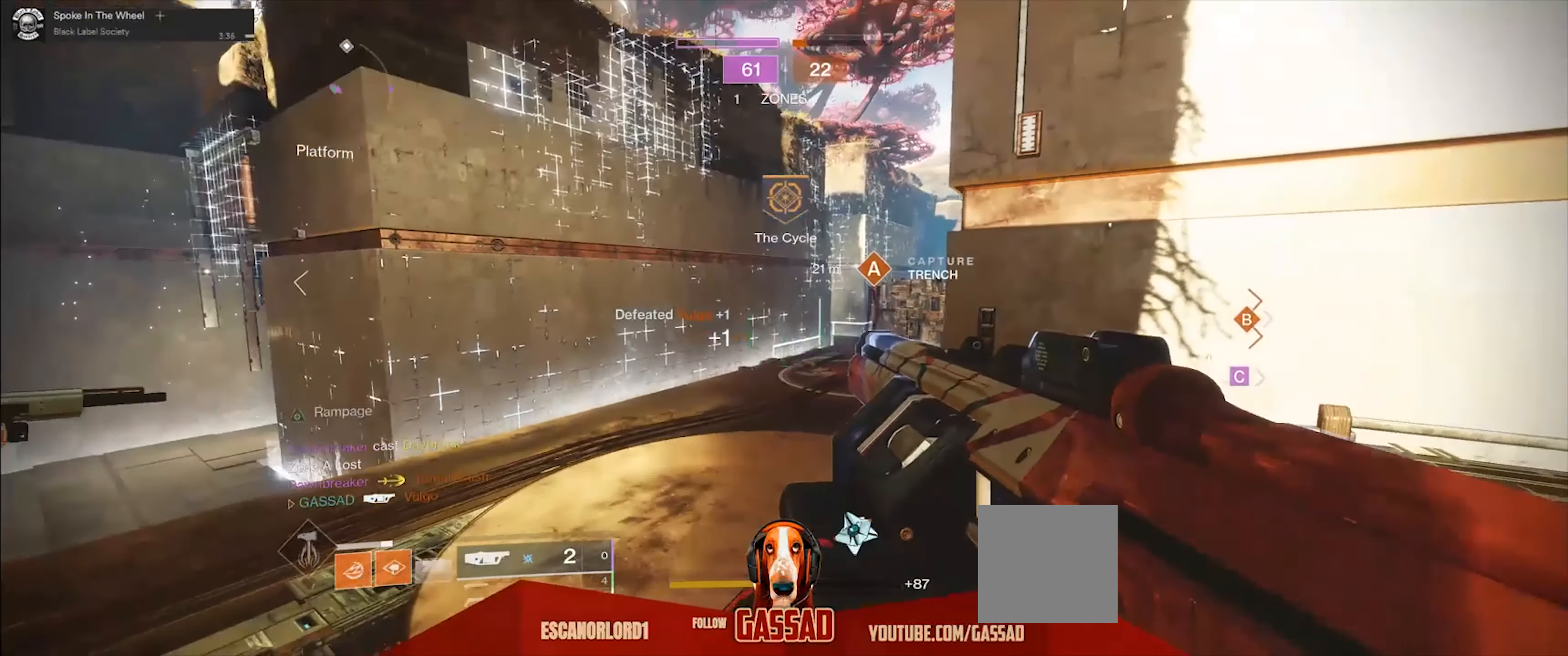
{"buttons": [], "left_stick": "up", "right_stick": "center"}
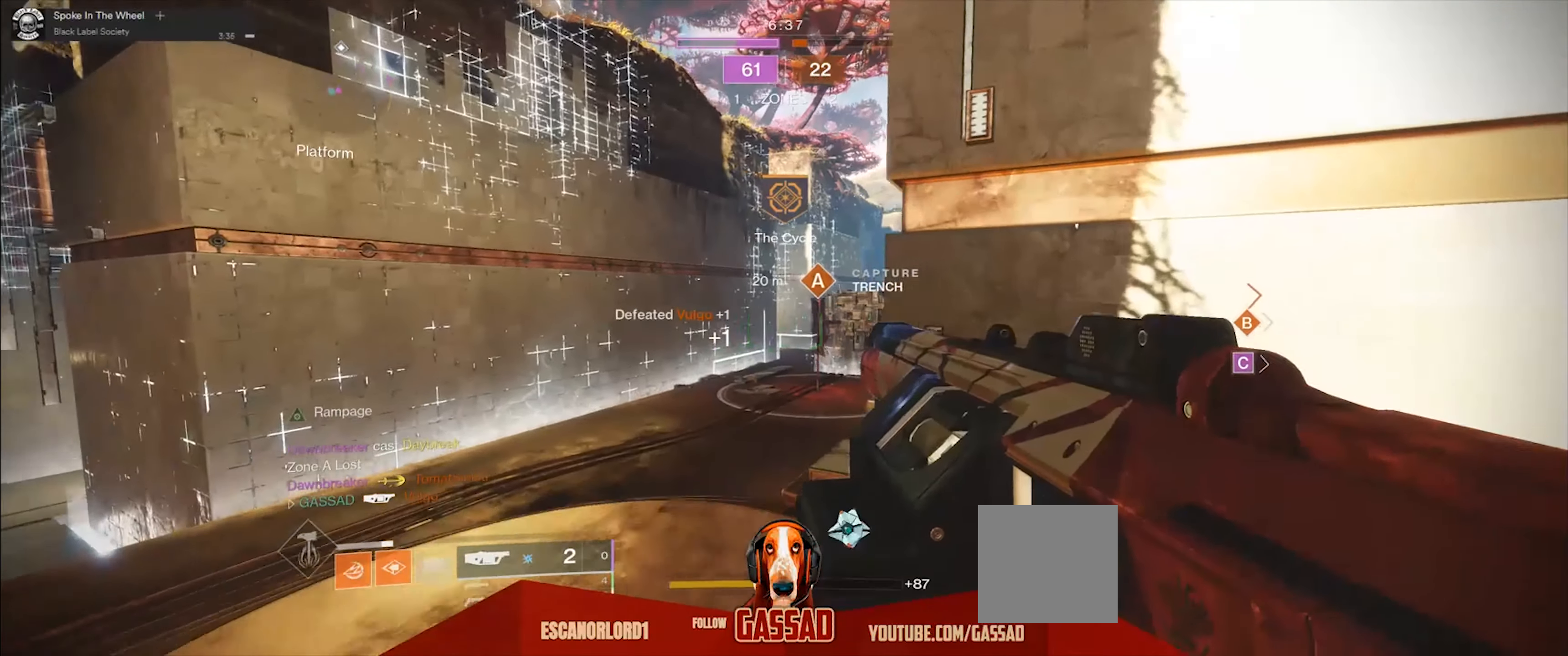
{"buttons": [], "left_stick": "down-right", "right_stick": "center", "events": [[117, "right_stick", "right"], [150, "R2", "down"], [250, "left_stick", "center"], [284, "R2", "up"], [317, "right_stick", "center"], [484, "left_stick", "down-right"]]}
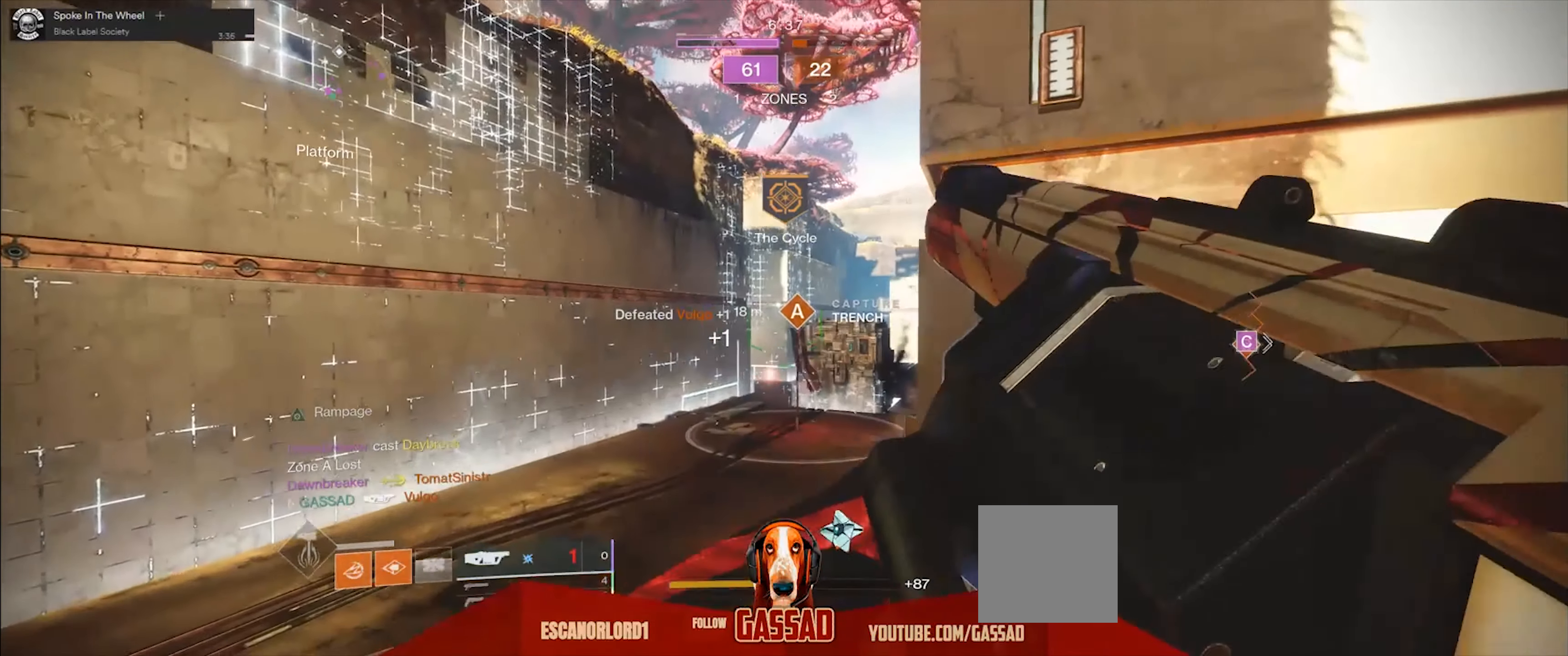
{"buttons": [], "left_stick": "down-right", "right_stick": "down", "events": [[367, "right_stick", "down"]]}
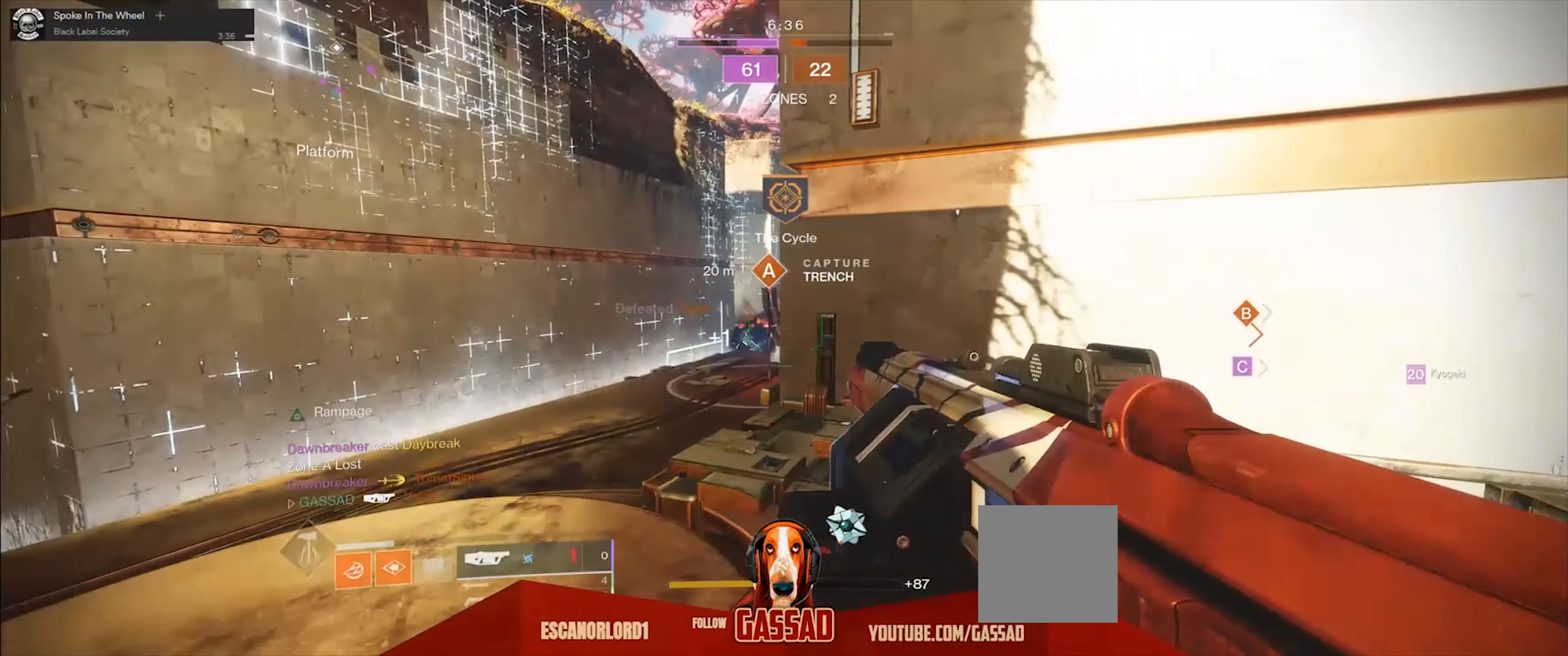
{"buttons": [], "left_stick": "up-right", "right_stick": "center", "events": [[134, "right_stick", "right"], [201, "left_stick", "center"], [301, "left_stick", "up-right"], [367, "right_stick", "center"]]}
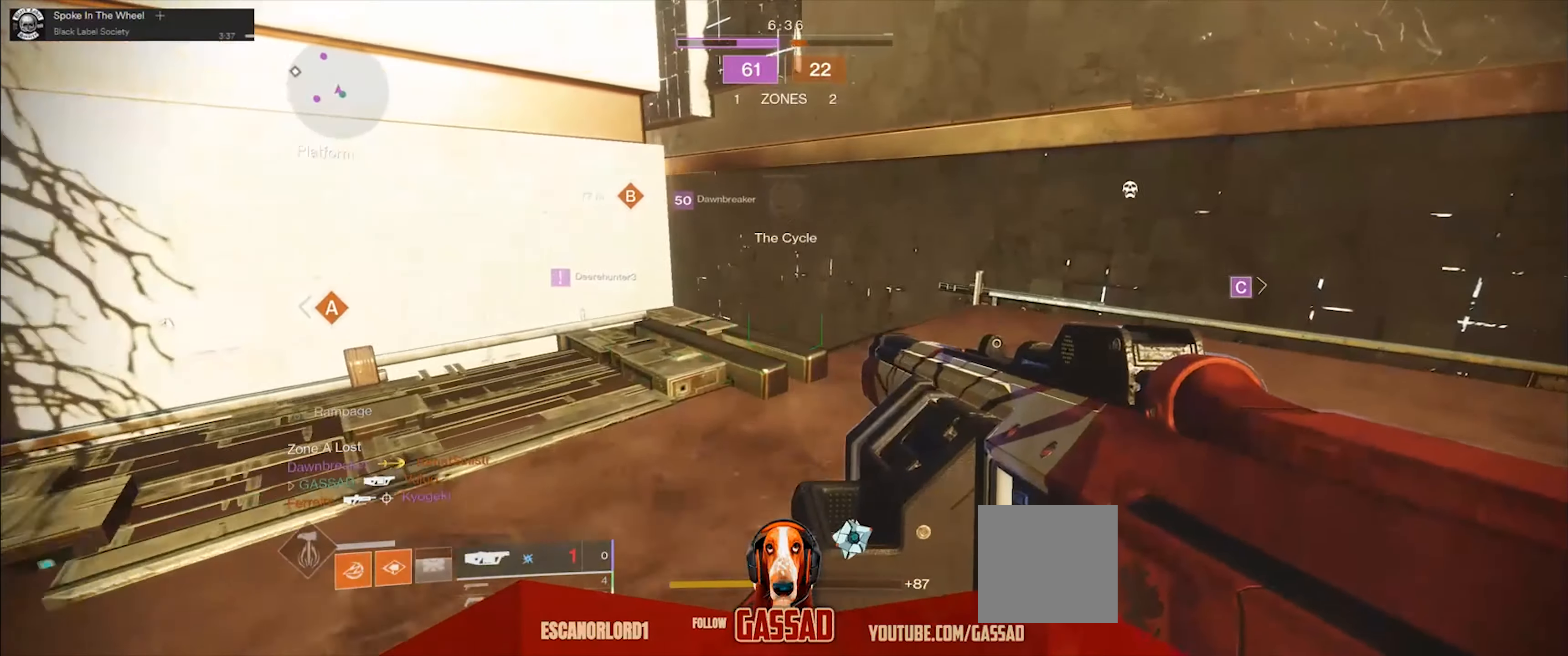
{"buttons": [], "left_stick": "up-right", "right_stick": "left"}
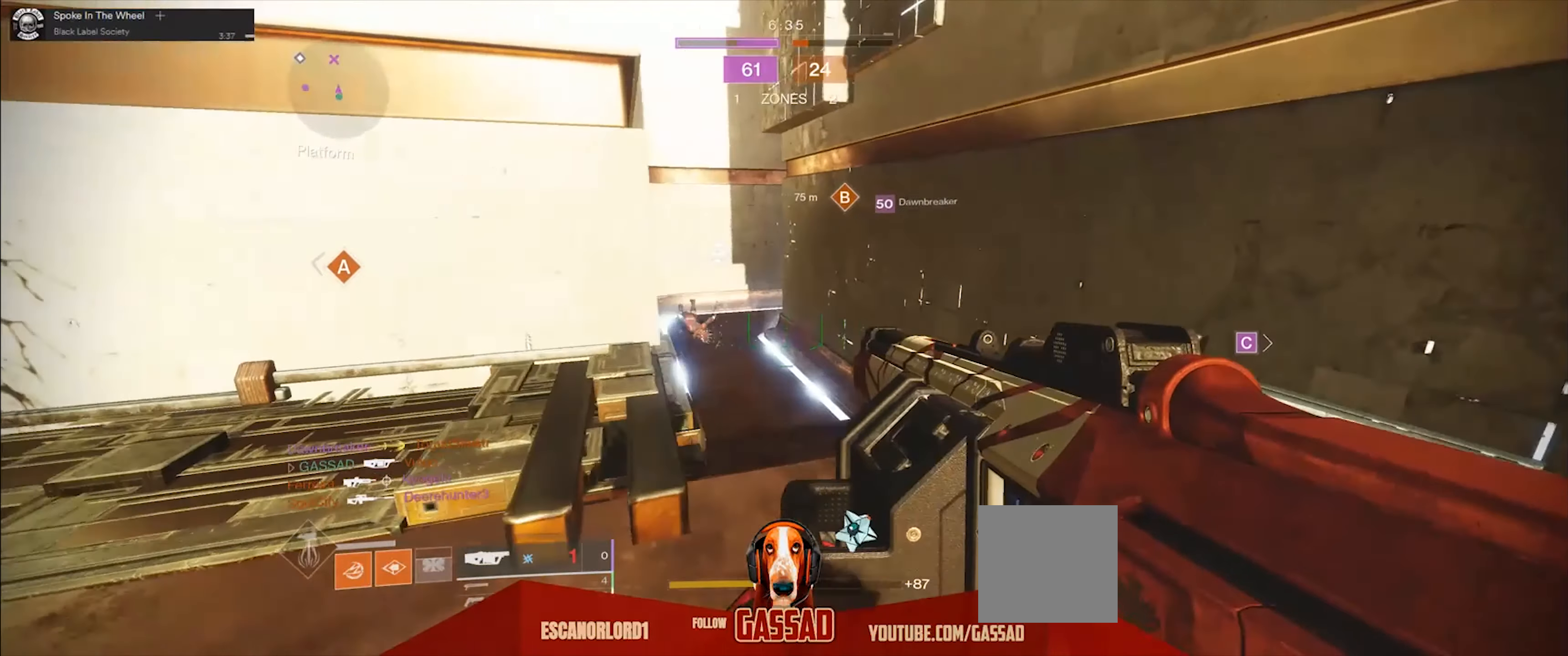
{"buttons": [], "left_stick": "center", "right_stick": "up", "events": [[134, "left_stick", "center"], [134, "right_stick", "center"], [468, "right_stick", "up"]]}
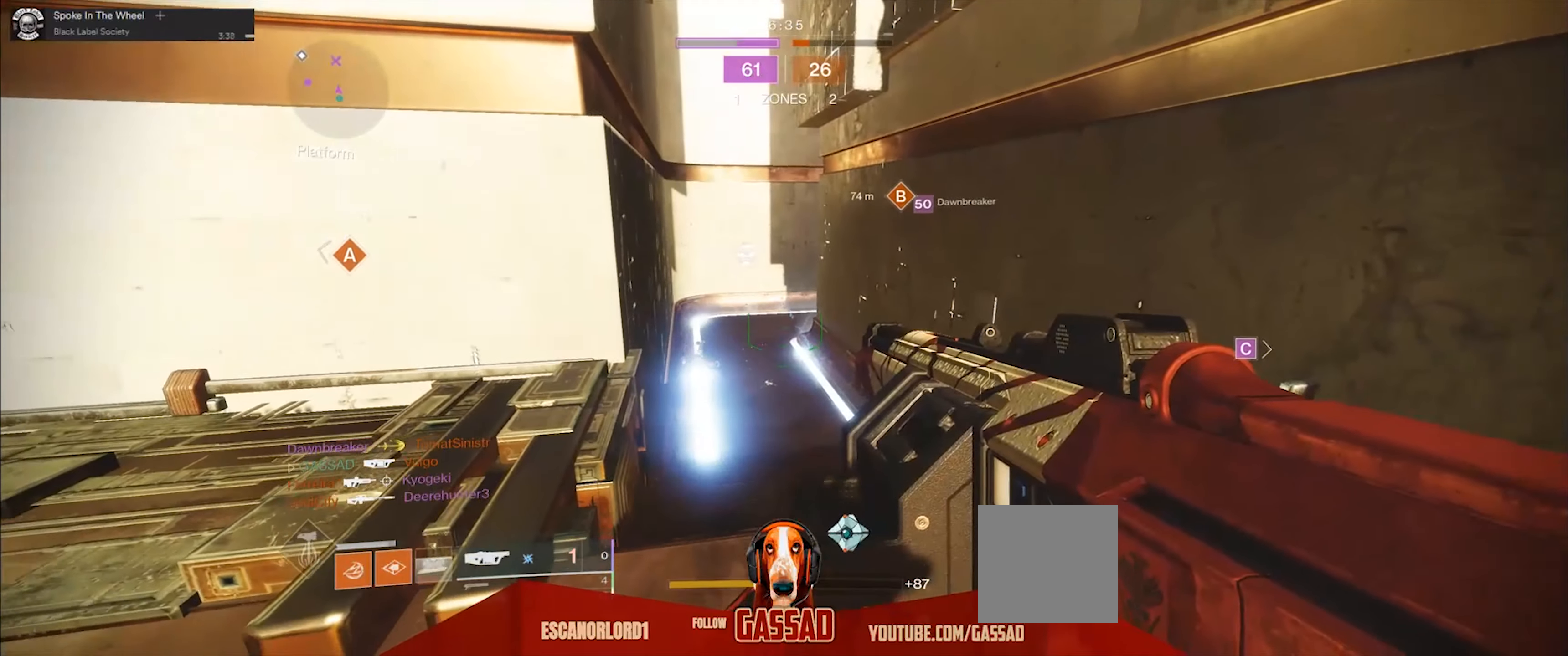
{"buttons": [], "left_stick": "center", "right_stick": "up-right", "events": [[67, "left_stick", "up"], [200, "left_stick", "left"], [200, "right_stick", "center"], [400, "left_stick", "center"], [400, "right_stick", "up-right"]]}
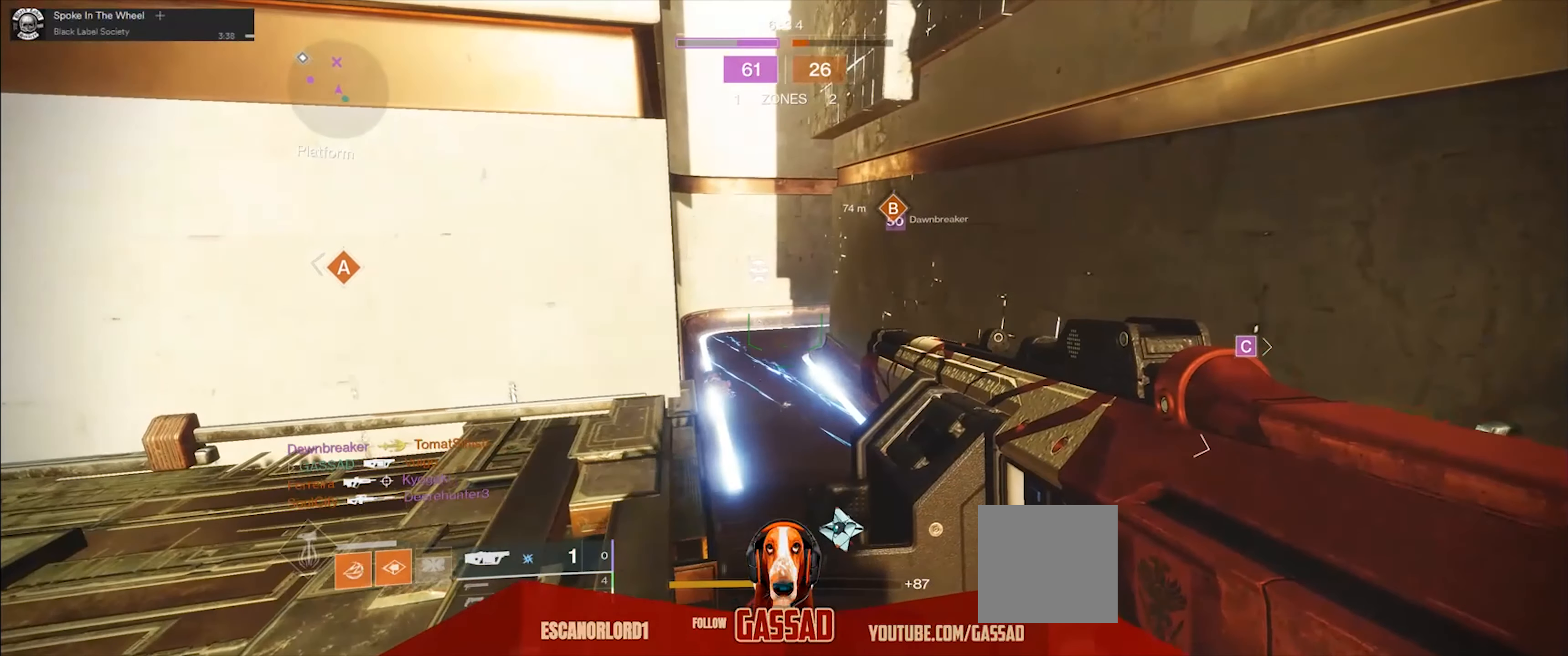
{"buttons": [], "left_stick": "center", "right_stick": "center", "events": [[100, "left_stick", "left"], [200, "left_stick", "center"], [367, "right_stick", "center"]]}
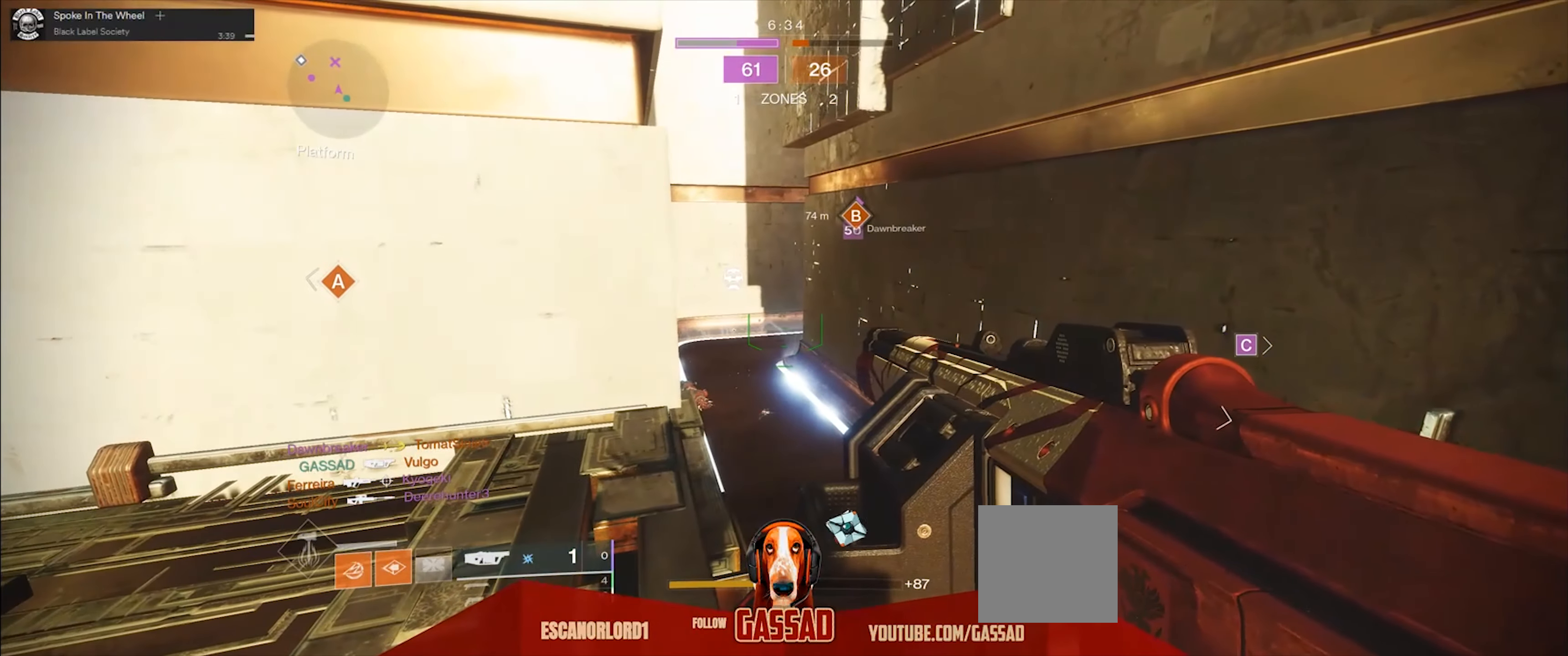
{"buttons": [], "left_stick": "left", "right_stick": "up-left", "events": [[33, "left_stick", "up"], [100, "left_stick", "up-right"], [167, "right_stick", "down-left"], [234, "left_stick", "right"], [334, "left_stick", "center"], [334, "right_stick", "center"], [434, "left_stick", "left"], [434, "right_stick", "up-left"]]}
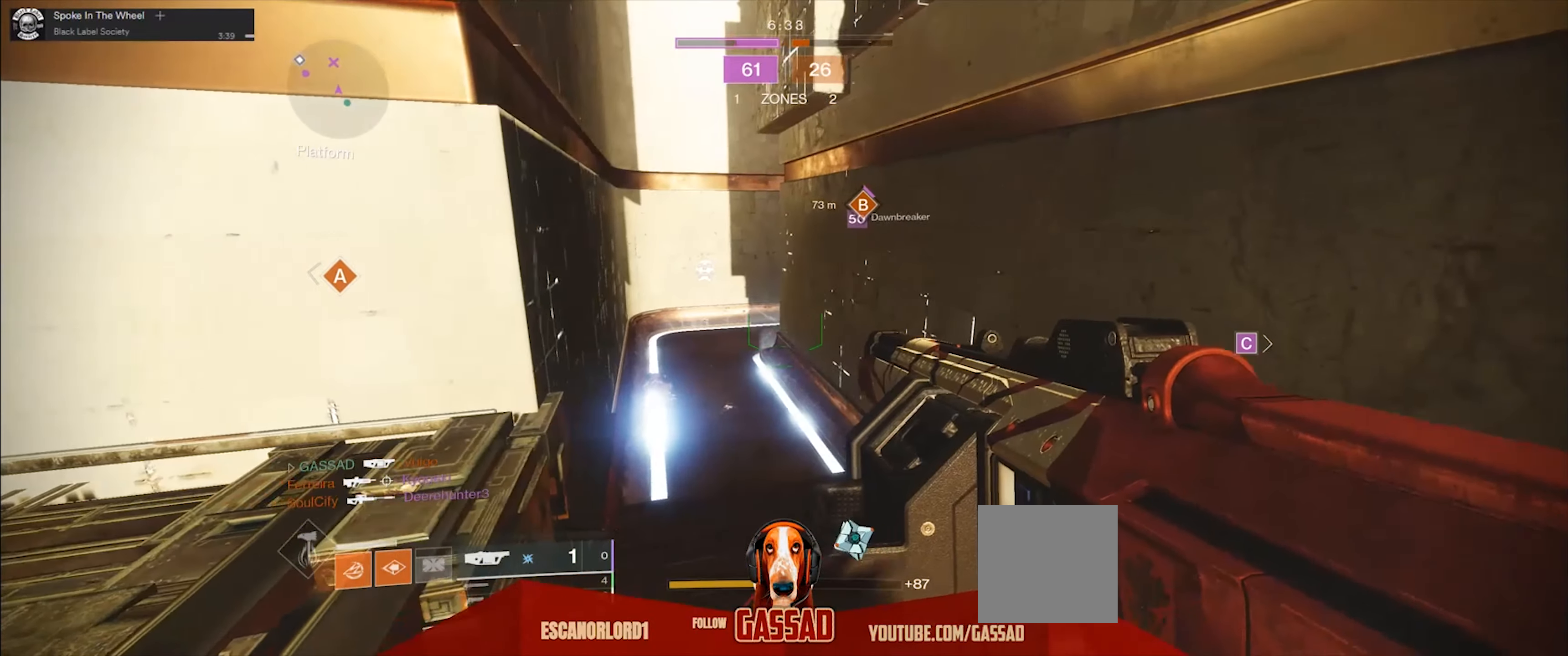
{"buttons": [], "left_stick": "right", "right_stick": "center", "events": [[100, "right_stick", "up"], [233, "right_stick", "up-right"], [300, "left_stick", "center"], [400, "left_stick", "right"], [400, "right_stick", "center"]]}